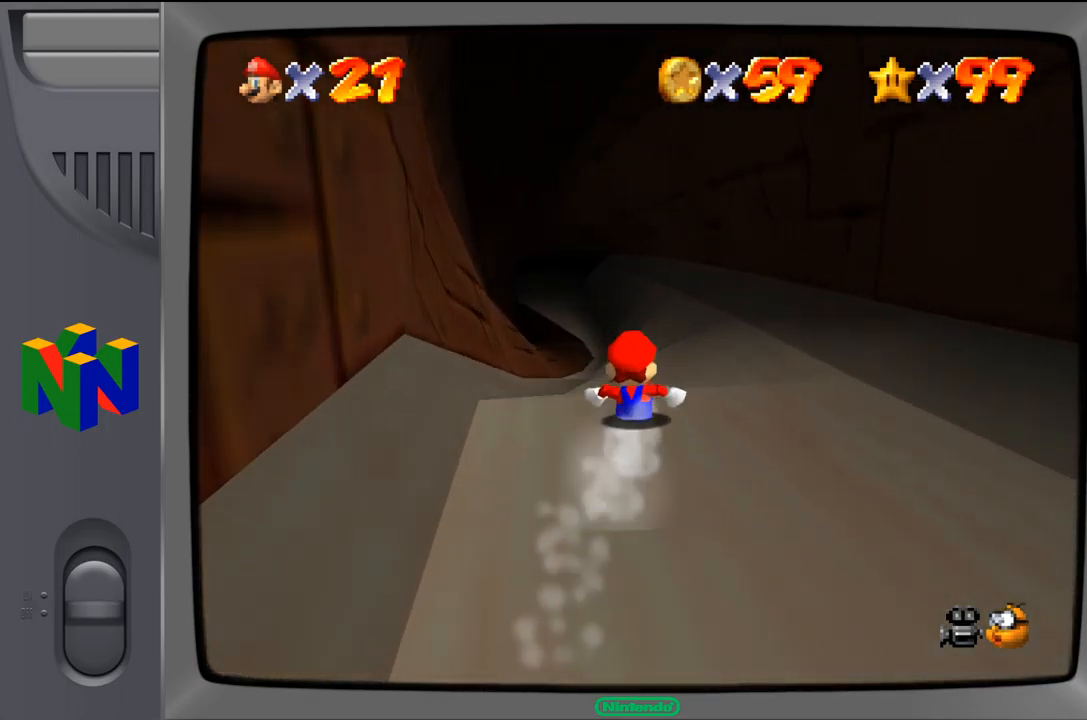
Gameplay with a controller (Nintendo layout); each line is a JSON object with the inputs held at the frame after it. "events" lists button and stick changes between this image and that frame as [ms after this image, input, new state], when the widget could be followed in between. Not read: L1 L3 R1 R3.
{"buttons": [], "left_stick": "right", "events": [[134, "left_stick", "left"], [267, "left_stick", "center"], [450, "left_stick", "right"]]}
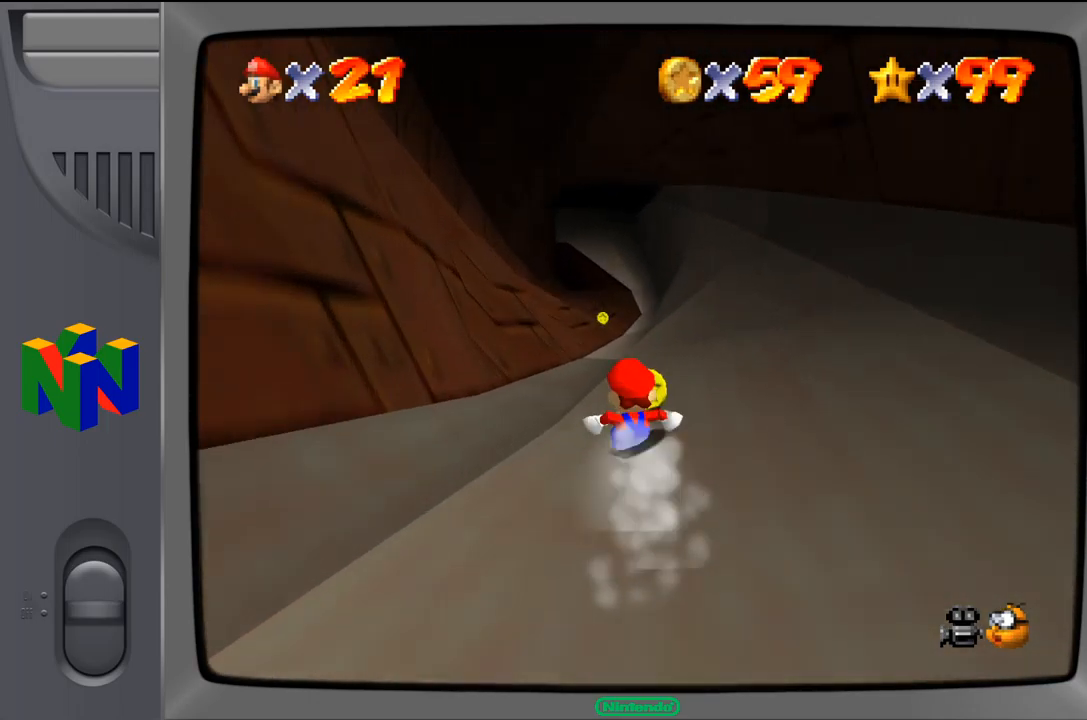
{"buttons": [], "left_stick": "center", "events": [[50, "left_stick", "center"], [267, "left_stick", "left"], [417, "left_stick", "center"]]}
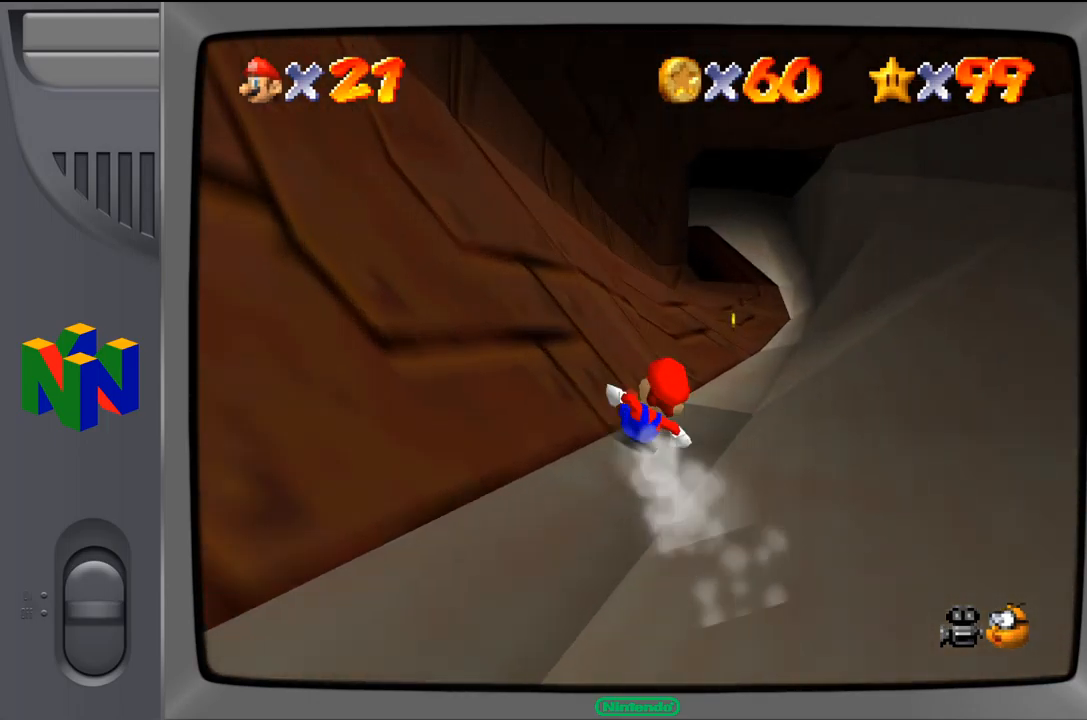
{"buttons": [], "left_stick": "left", "events": [[150, "left_stick", "right"], [267, "left_stick", "center"], [450, "left_stick", "left"]]}
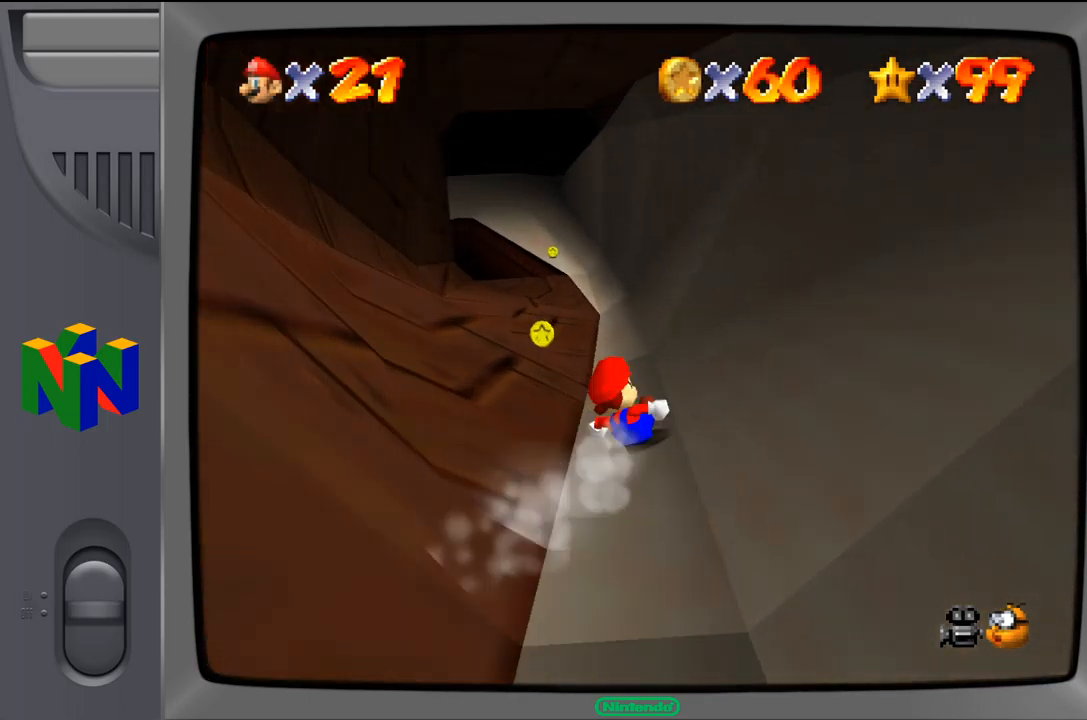
{"buttons": [], "left_stick": "center", "events": [[117, "left_stick", "center"]]}
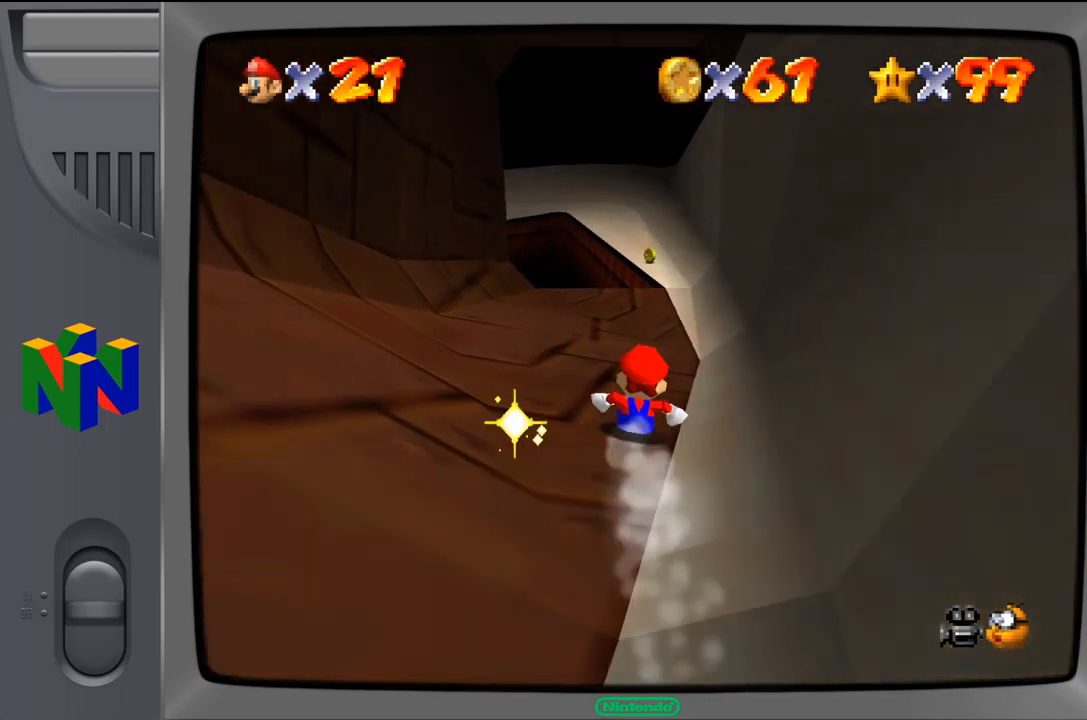
{"buttons": [], "left_stick": "right", "events": [[484, "left_stick", "right"]]}
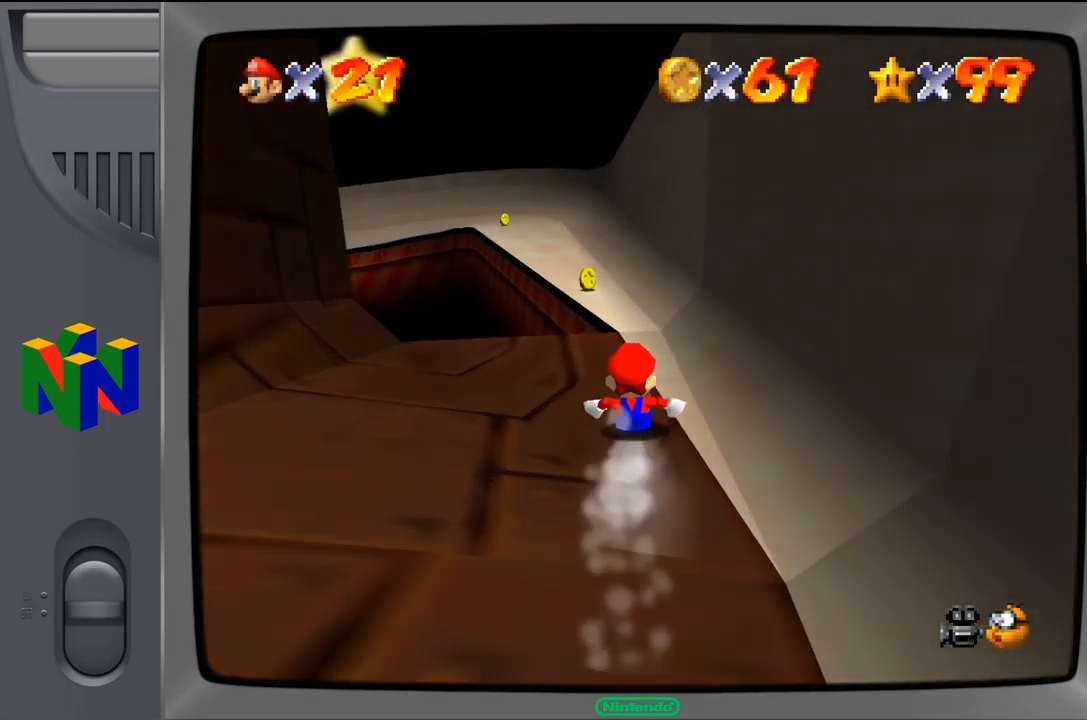
{"buttons": [], "left_stick": "center", "events": [[184, "left_stick", "center"]]}
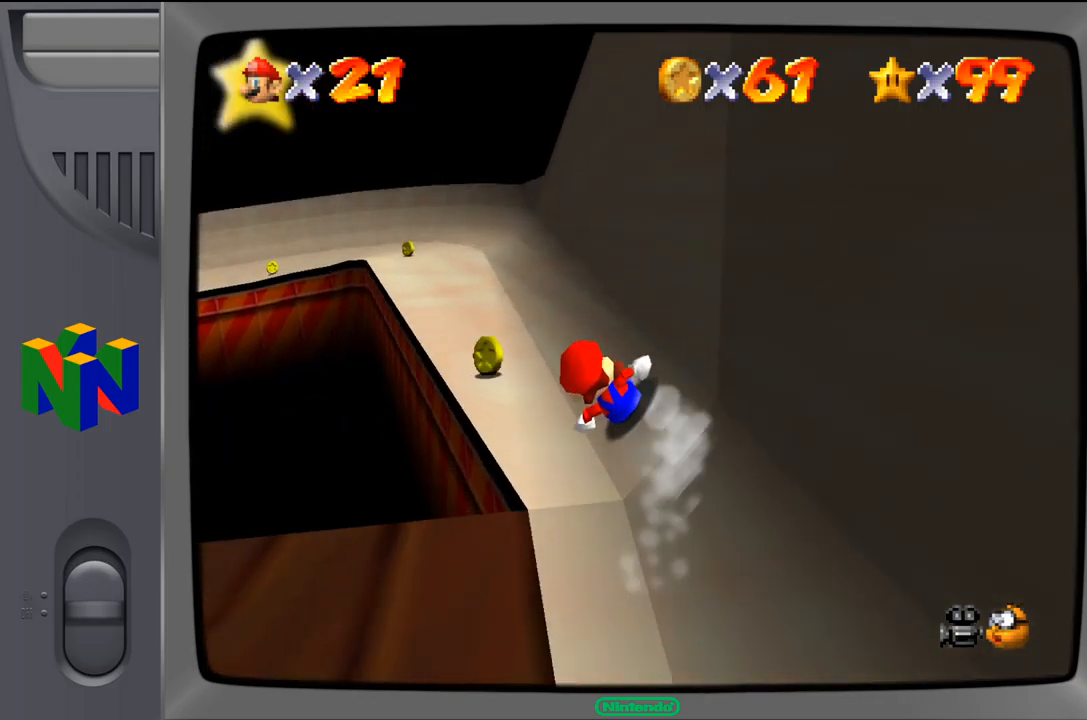
{"buttons": [], "left_stick": "right", "events": [[317, "left_stick", "right"]]}
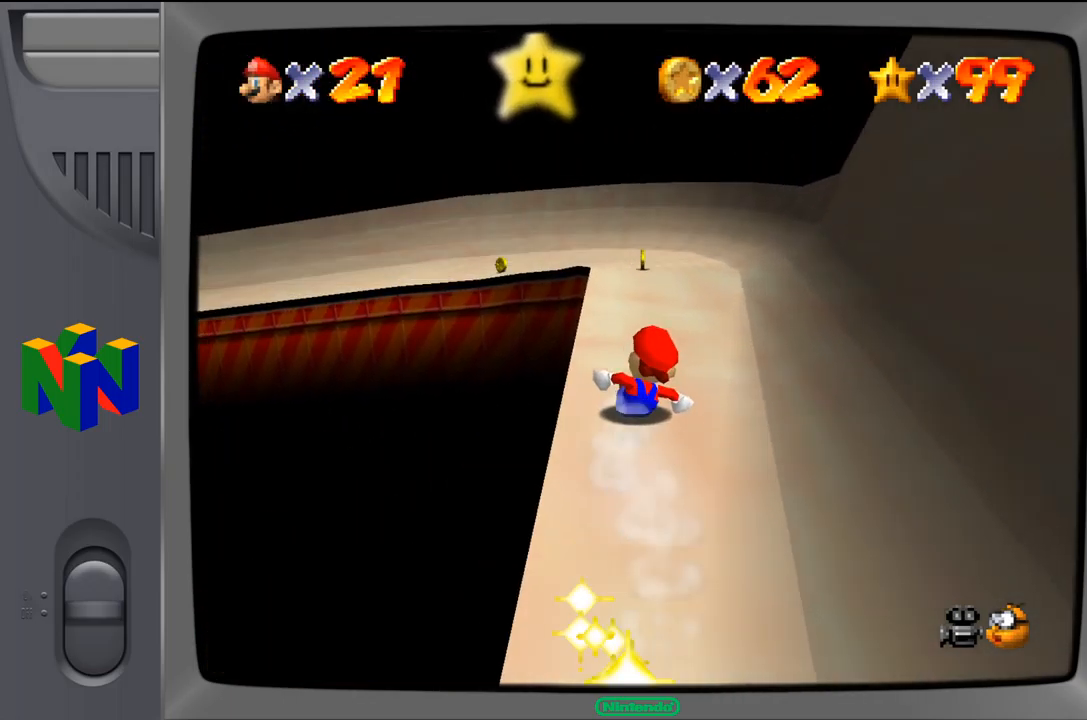
{"buttons": [], "left_stick": "left", "events": [[17, "left_stick", "center"], [500, "left_stick", "left"]]}
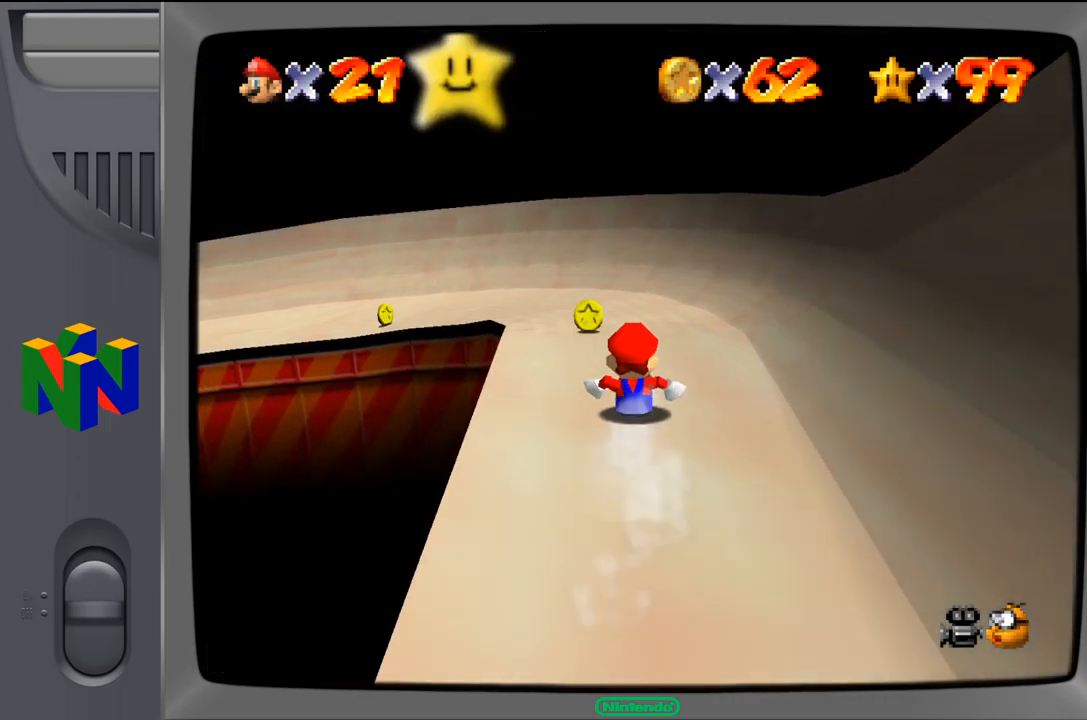
{"buttons": [], "left_stick": "left", "events": [[200, "left_stick", "center"], [317, "left_stick", "left"]]}
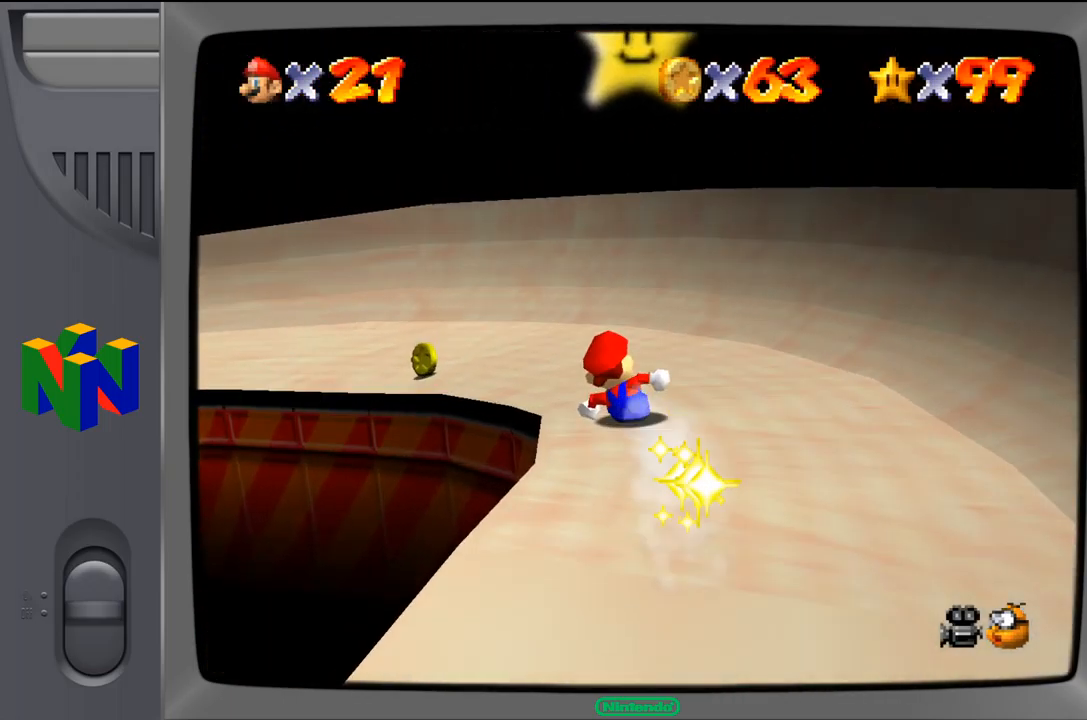
{"buttons": [], "left_stick": "down-left", "events": [[33, "left_stick", "down-left"]]}
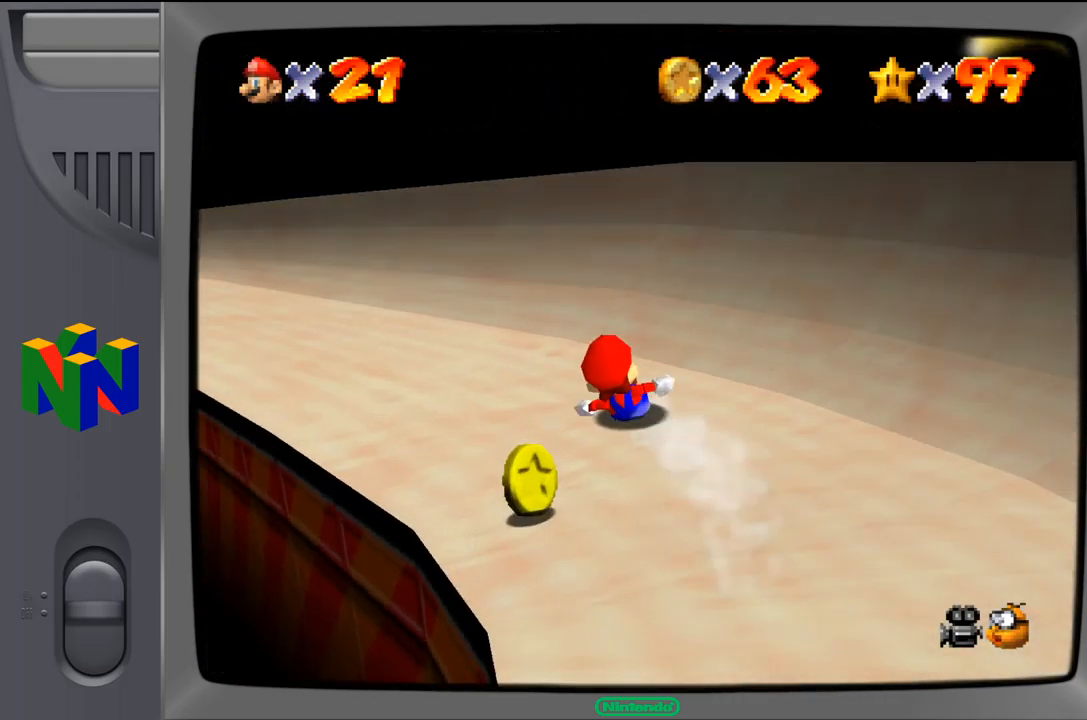
{"buttons": [], "left_stick": "center", "events": [[283, "left_stick", "center"]]}
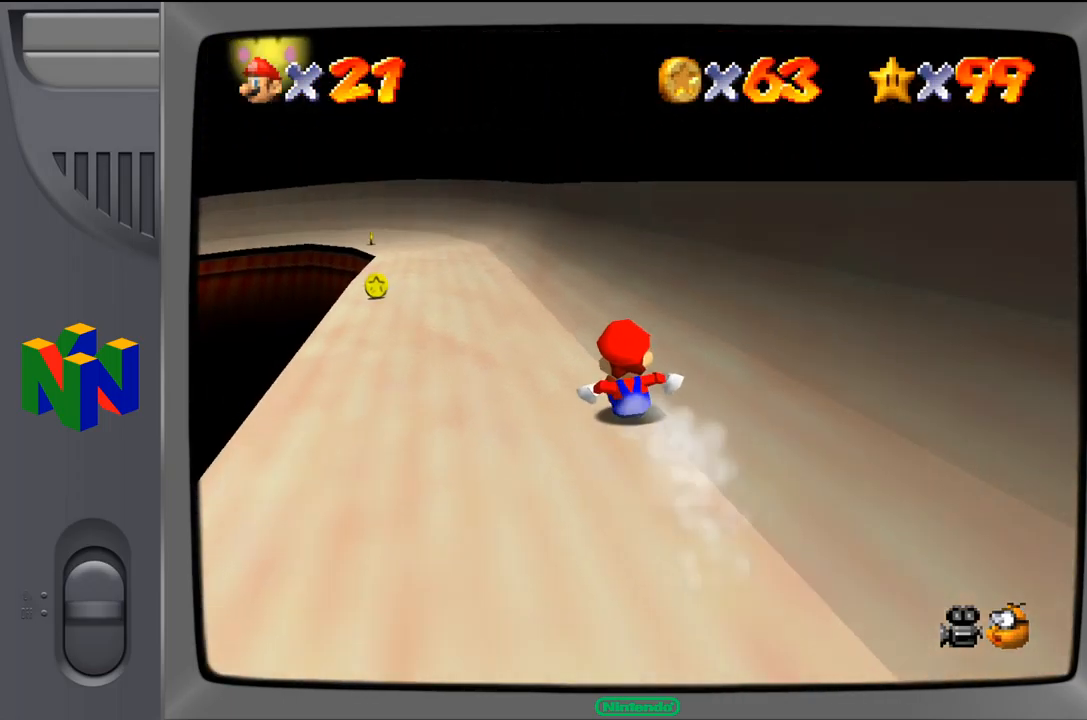
{"buttons": [], "left_stick": "center", "events": [[83, "left_stick", "down-left"], [383, "left_stick", "center"]]}
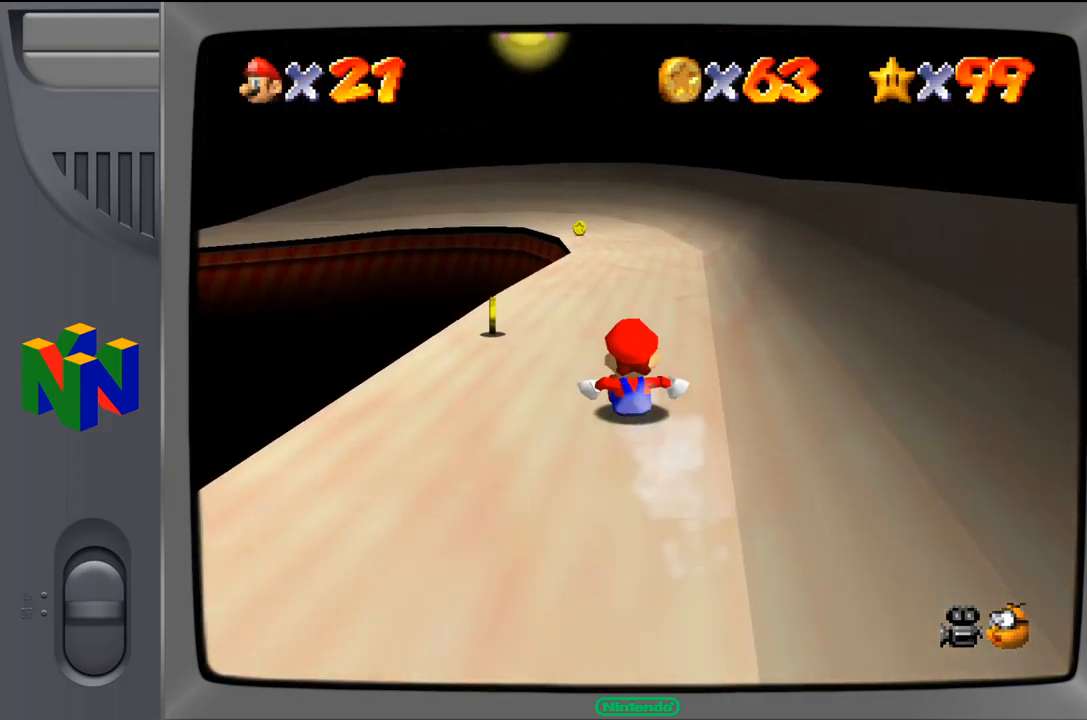
{"buttons": [], "left_stick": "center", "events": [[367, "left_stick", "right"], [433, "left_stick", "center"]]}
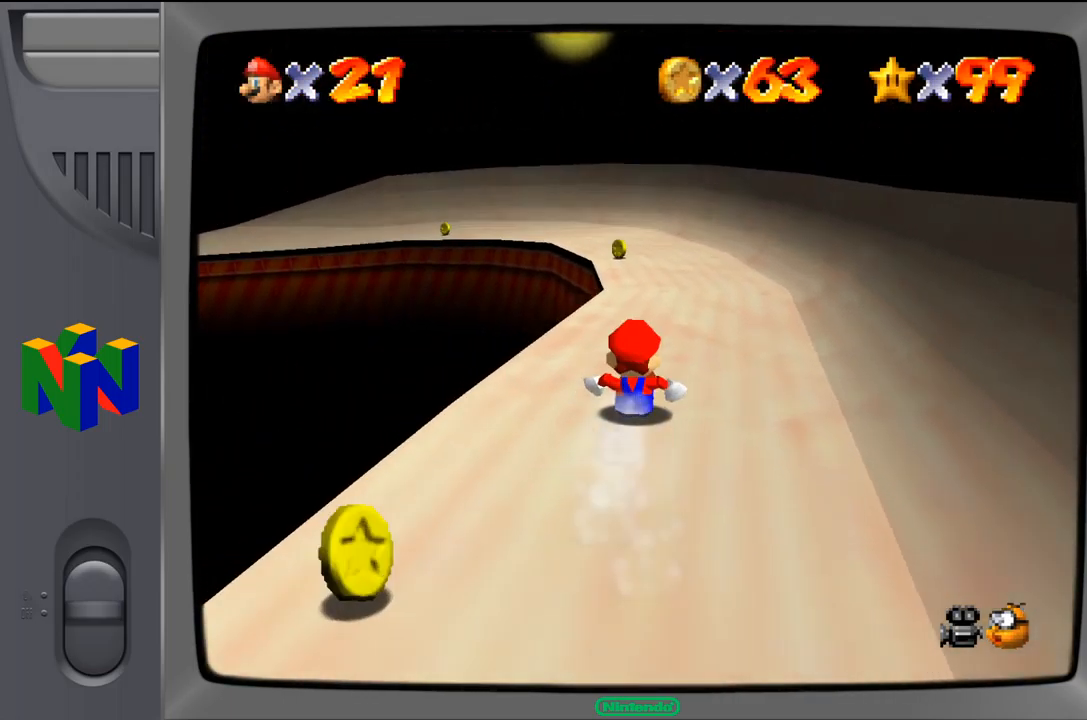
{"buttons": [], "left_stick": "center", "events": [[333, "left_stick", "left"], [433, "left_stick", "center"]]}
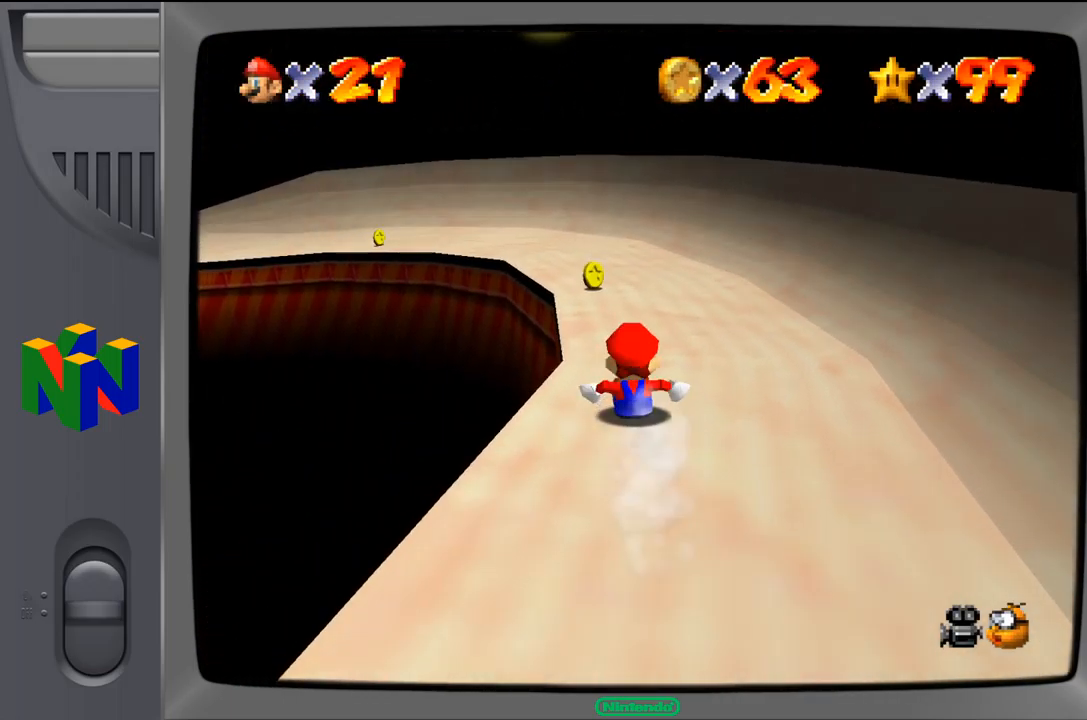
{"buttons": [], "left_stick": "center", "events": []}
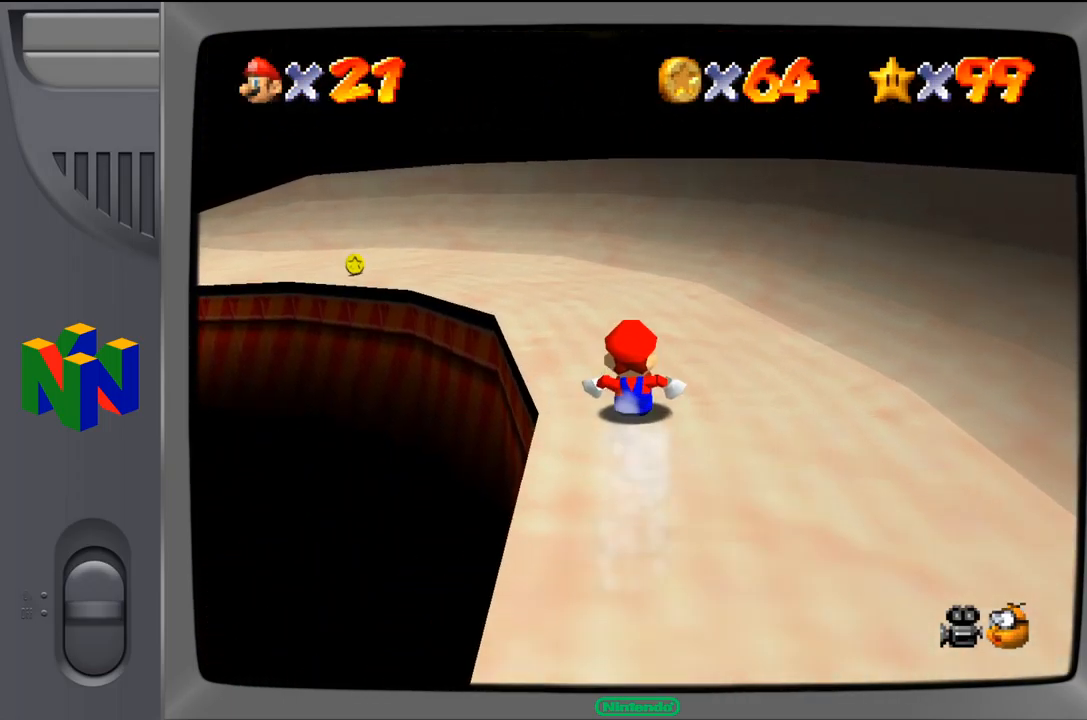
{"buttons": [], "left_stick": "down-left", "events": [[67, "left_stick", "left"], [266, "left_stick", "center"], [333, "left_stick", "left"], [383, "left_stick", "down-left"]]}
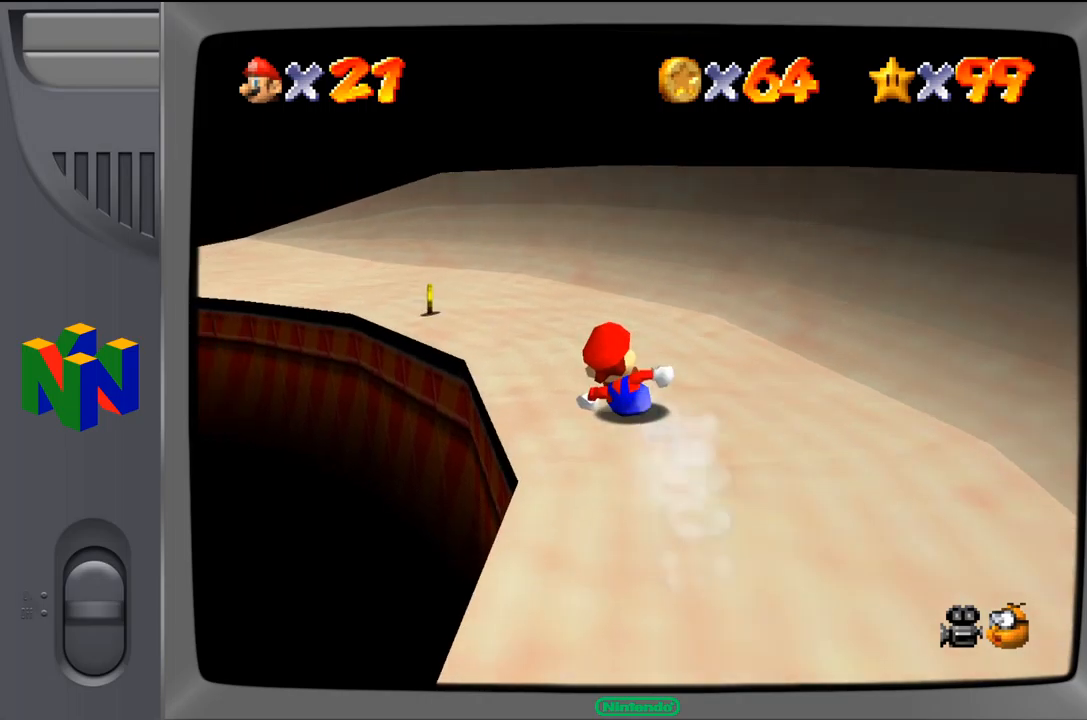
{"buttons": [], "left_stick": "left", "events": [[50, "left_stick", "center"], [150, "left_stick", "left"]]}
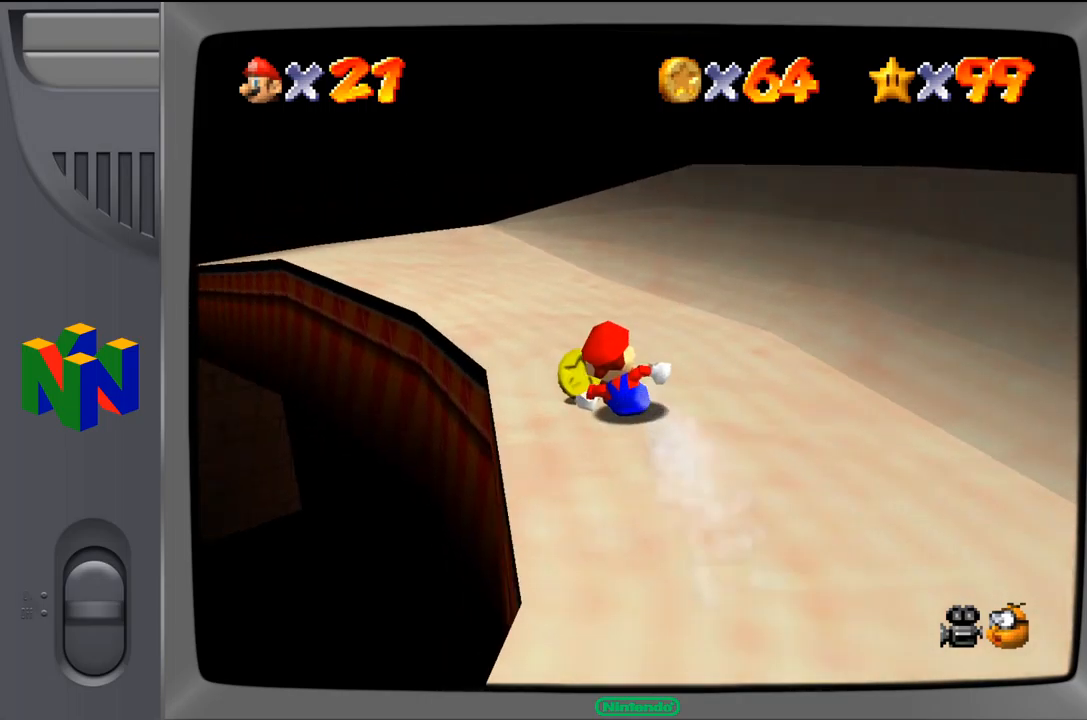
{"buttons": [], "left_stick": "center", "events": [[100, "left_stick", "center"]]}
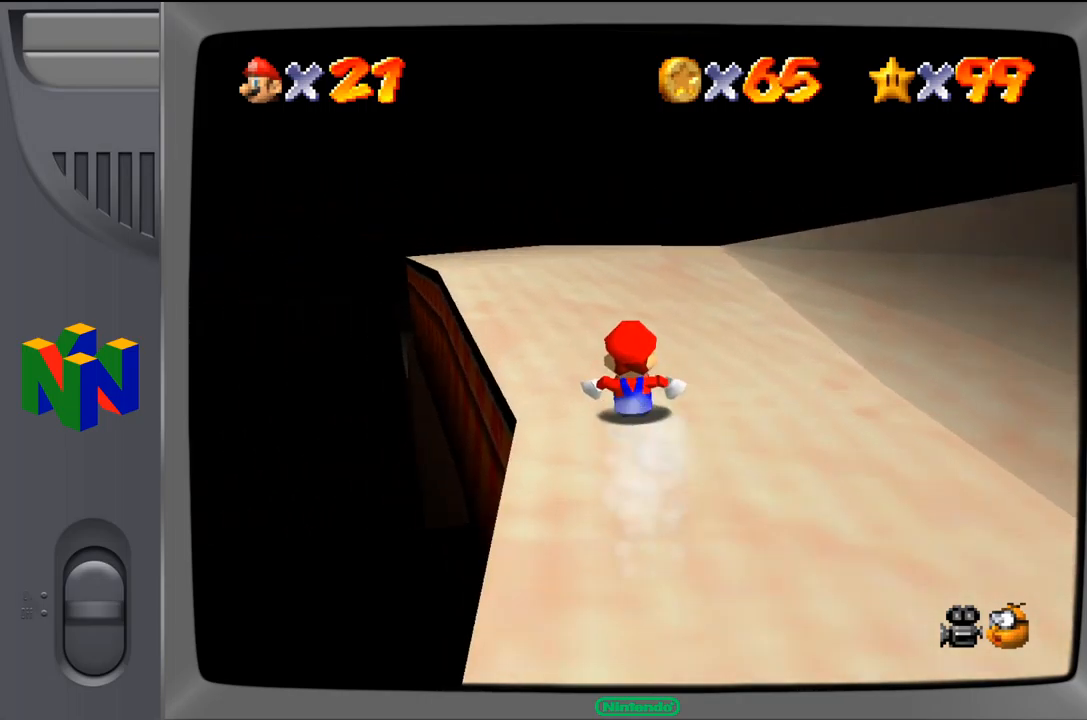
{"buttons": [], "left_stick": "center", "events": [[167, "left_stick", "left"], [350, "left_stick", "center"]]}
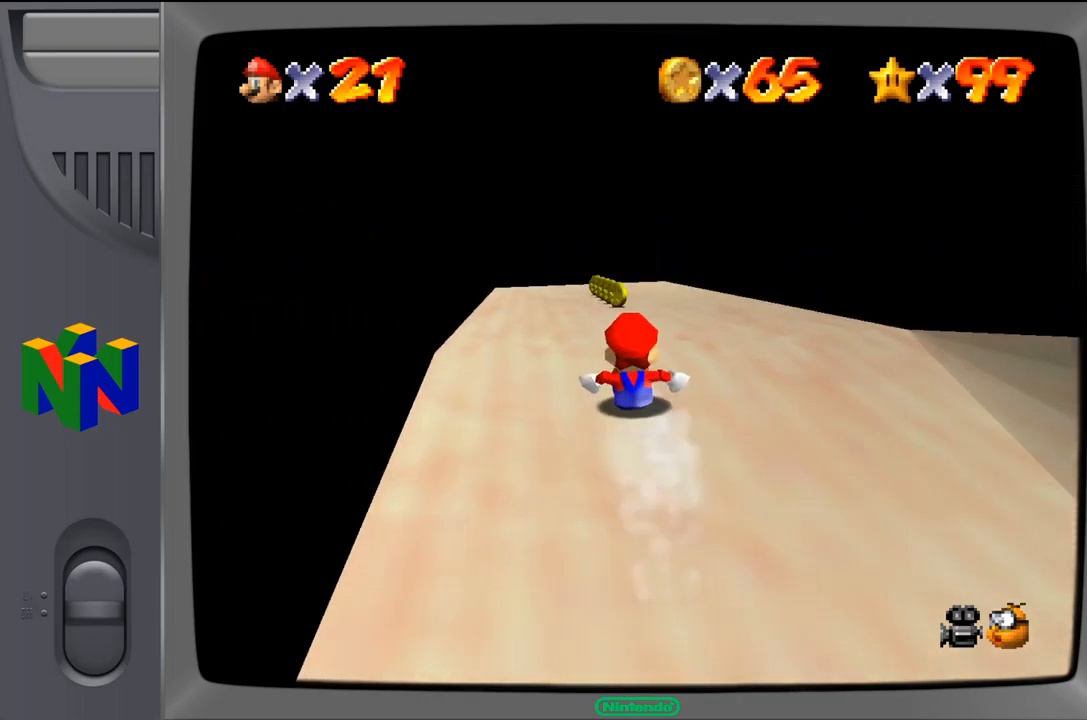
{"buttons": [], "left_stick": "center", "events": [[150, "left_stick", "right"], [300, "left_stick", "center"]]}
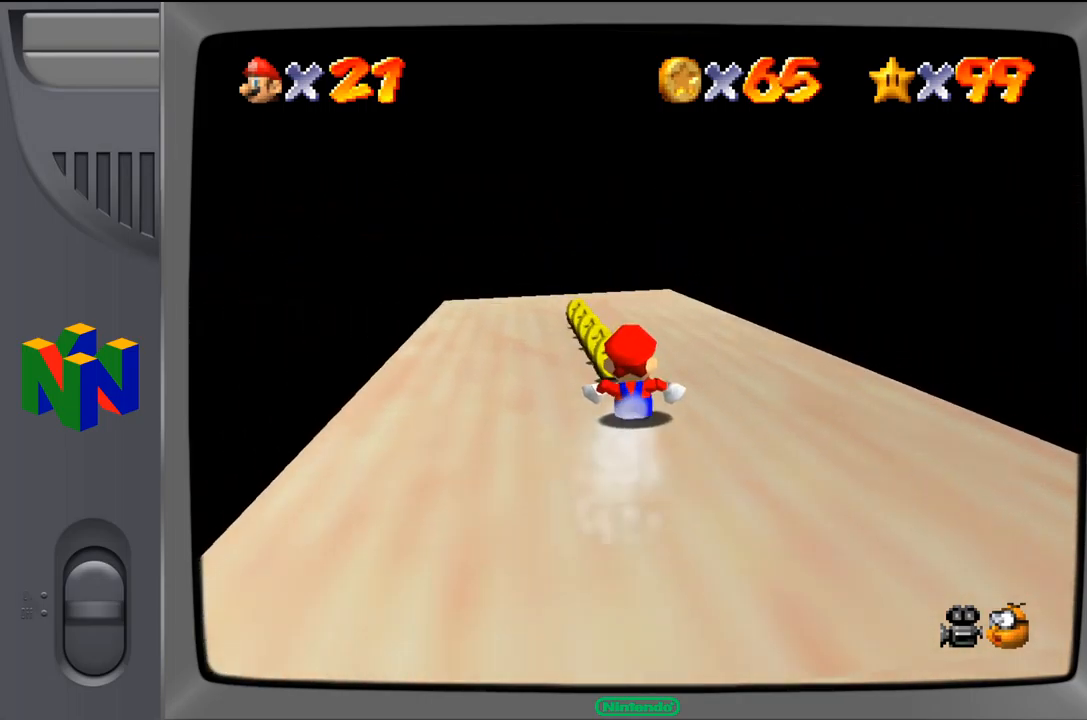
{"buttons": [], "left_stick": "center", "events": [[50, "left_stick", "left"], [200, "left_stick", "center"]]}
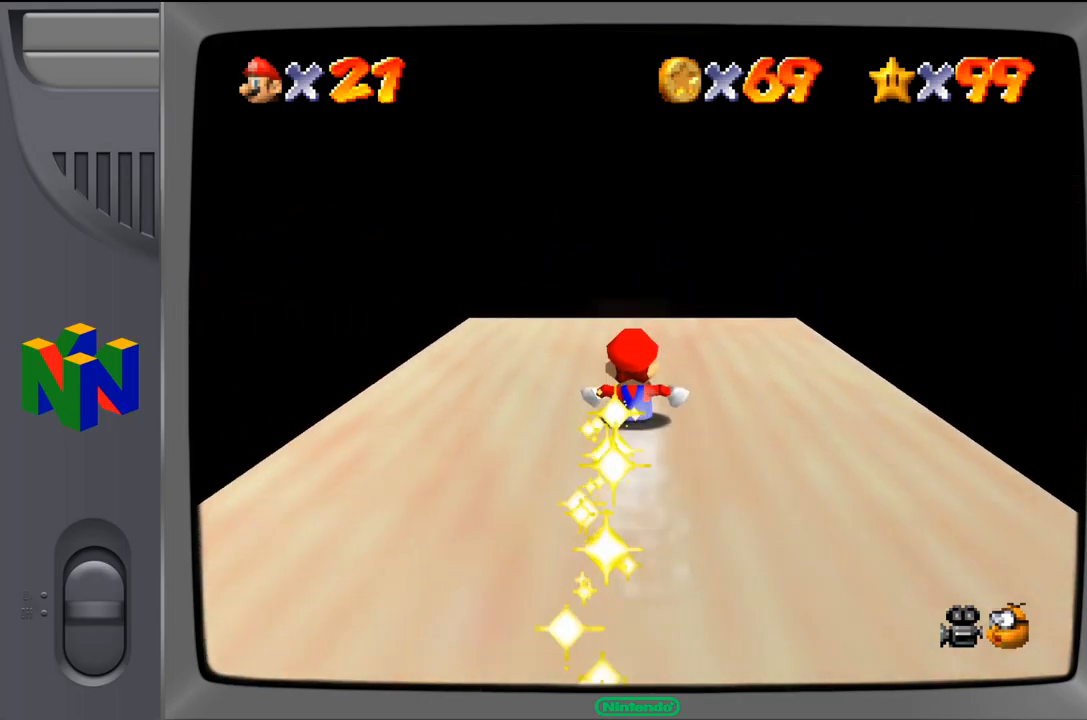
{"buttons": [], "left_stick": "center", "events": [[100, "left_stick", "right"], [167, "left_stick", "center"]]}
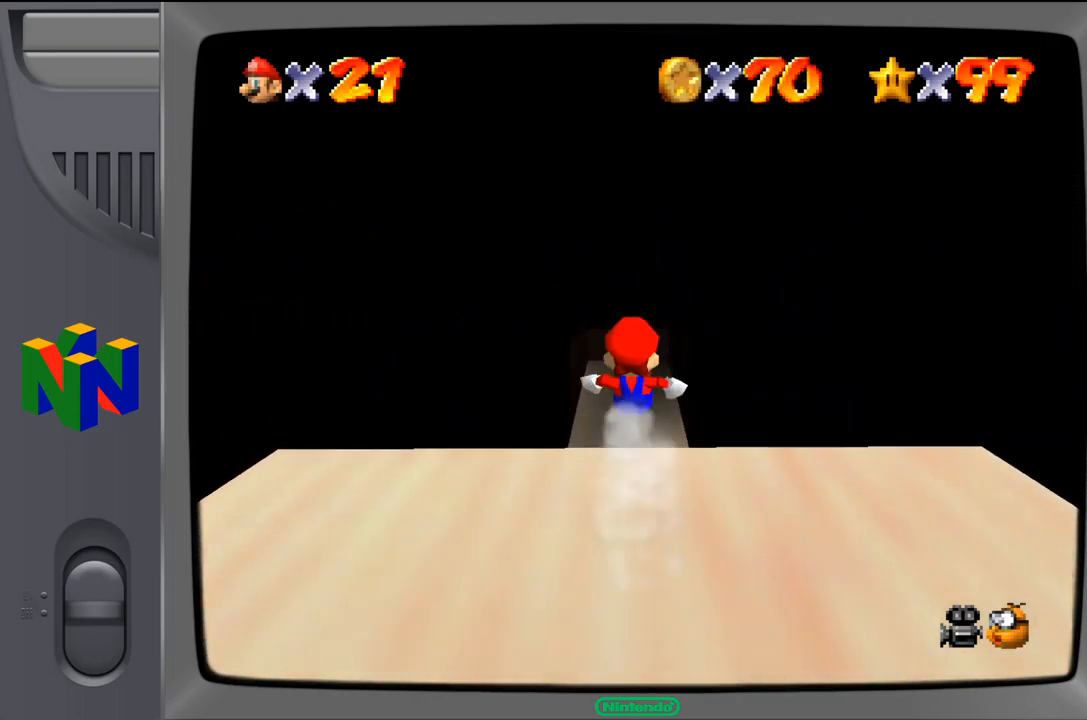
{"buttons": [], "left_stick": "center", "events": []}
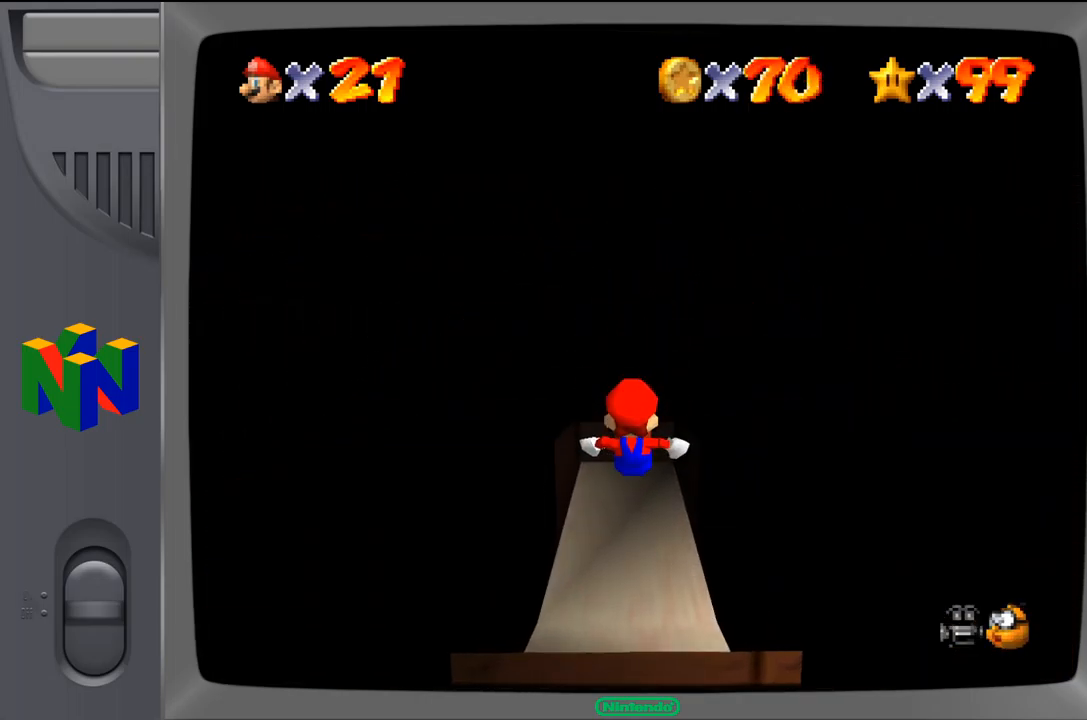
{"buttons": [], "left_stick": "up-left", "events": [[267, "left_stick", "up-left"]]}
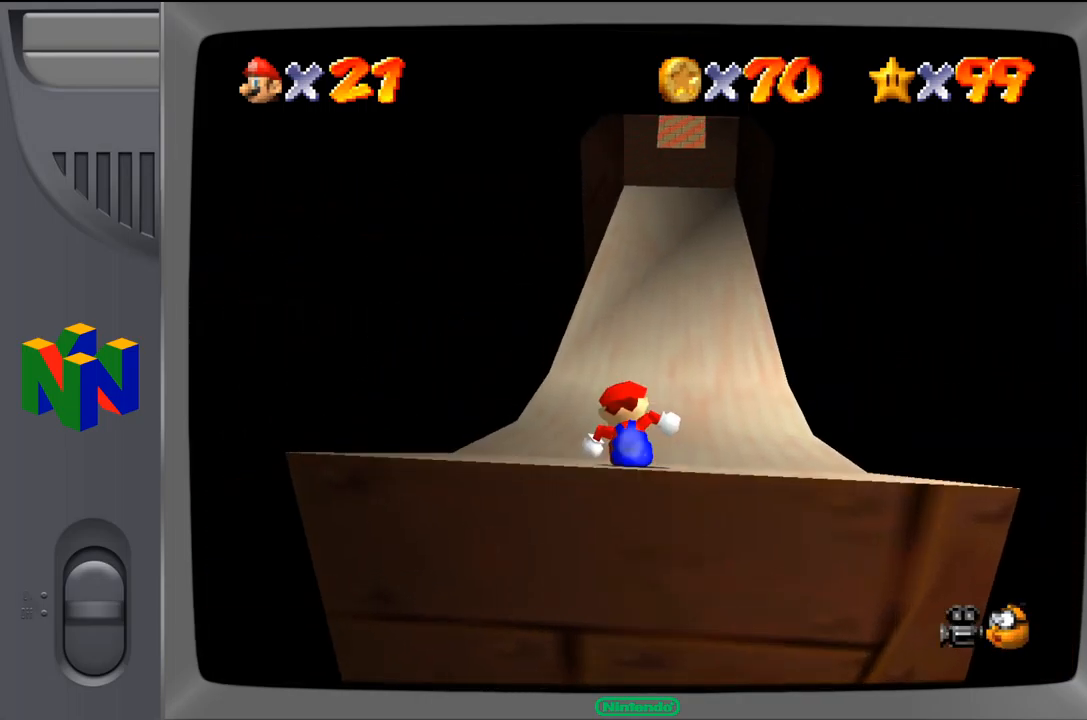
{"buttons": [], "left_stick": "center", "events": [[317, "left_stick", "up-right"], [500, "left_stick", "center"]]}
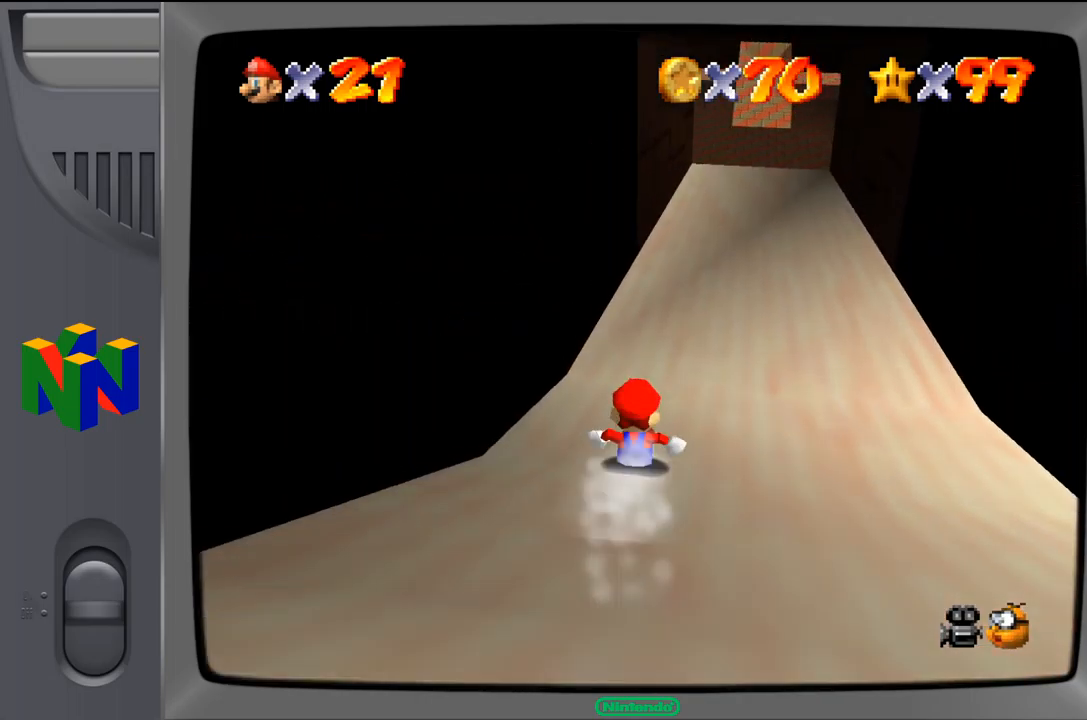
{"buttons": [], "left_stick": "center", "events": [[267, "left_stick", "right"], [384, "left_stick", "center"]]}
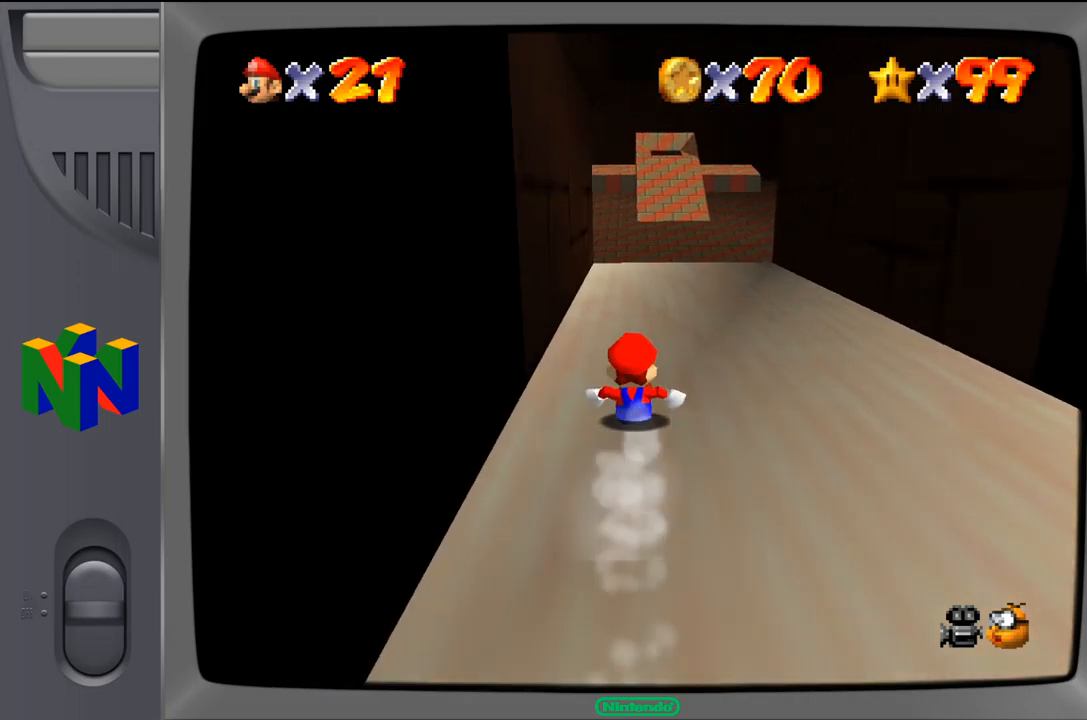
{"buttons": [], "left_stick": "center", "events": []}
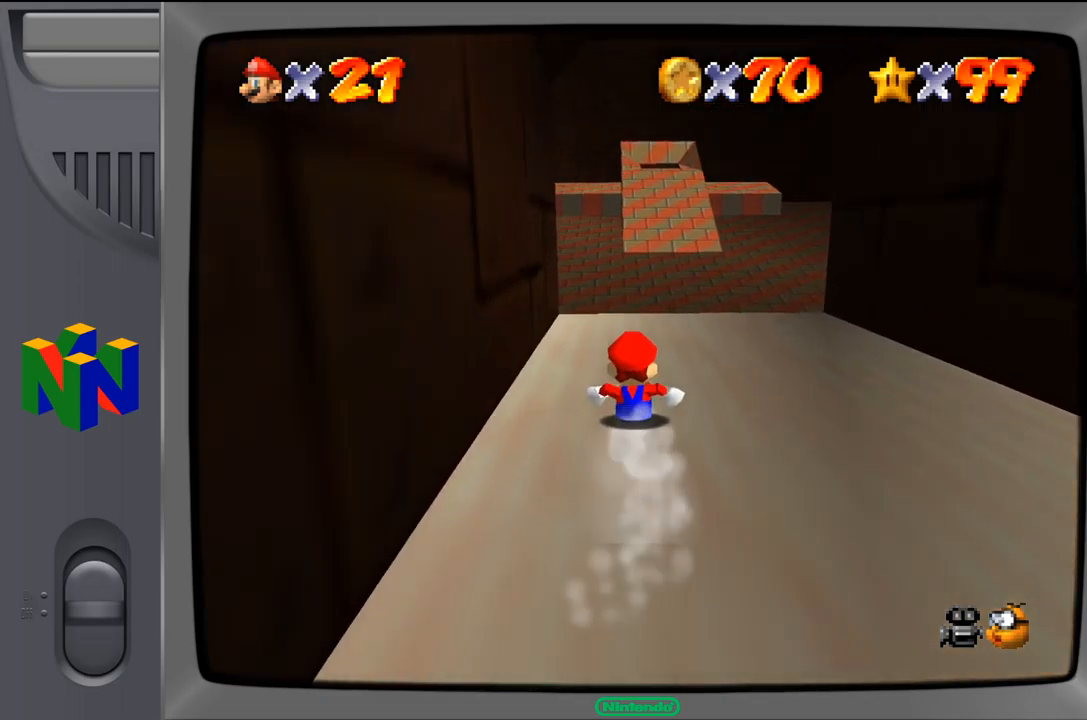
{"buttons": [], "left_stick": "center", "events": [[17, "left_stick", "right"], [200, "left_stick", "center"]]}
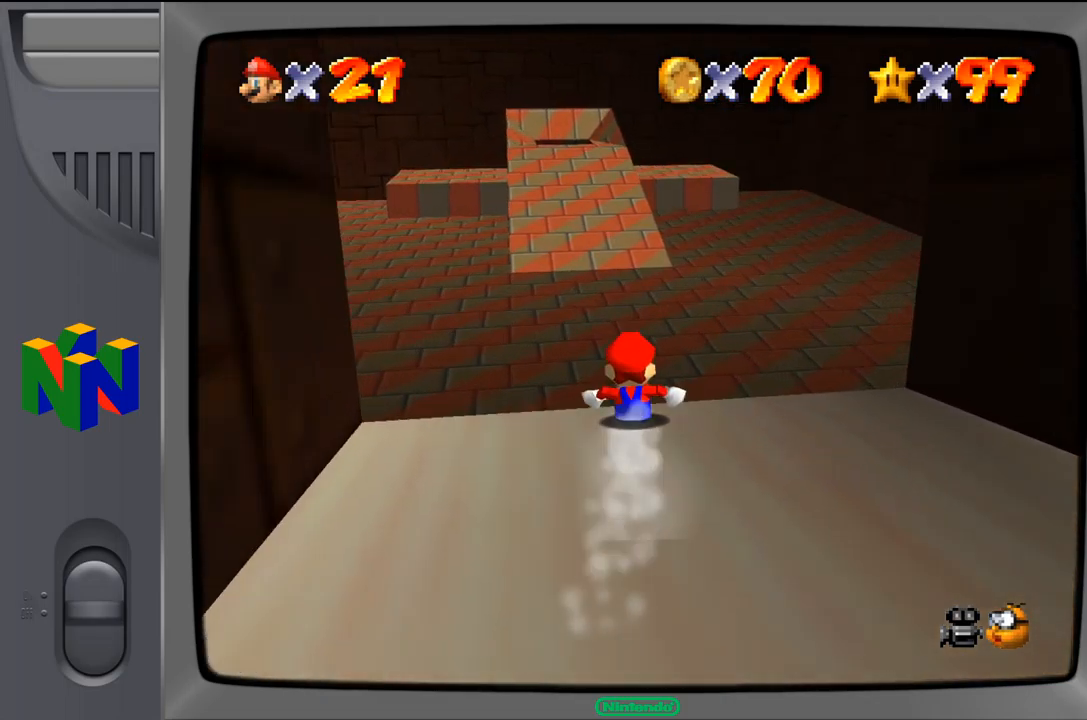
{"buttons": ["A"], "left_stick": "right", "events": [[434, "A", "down"], [467, "left_stick", "right"]]}
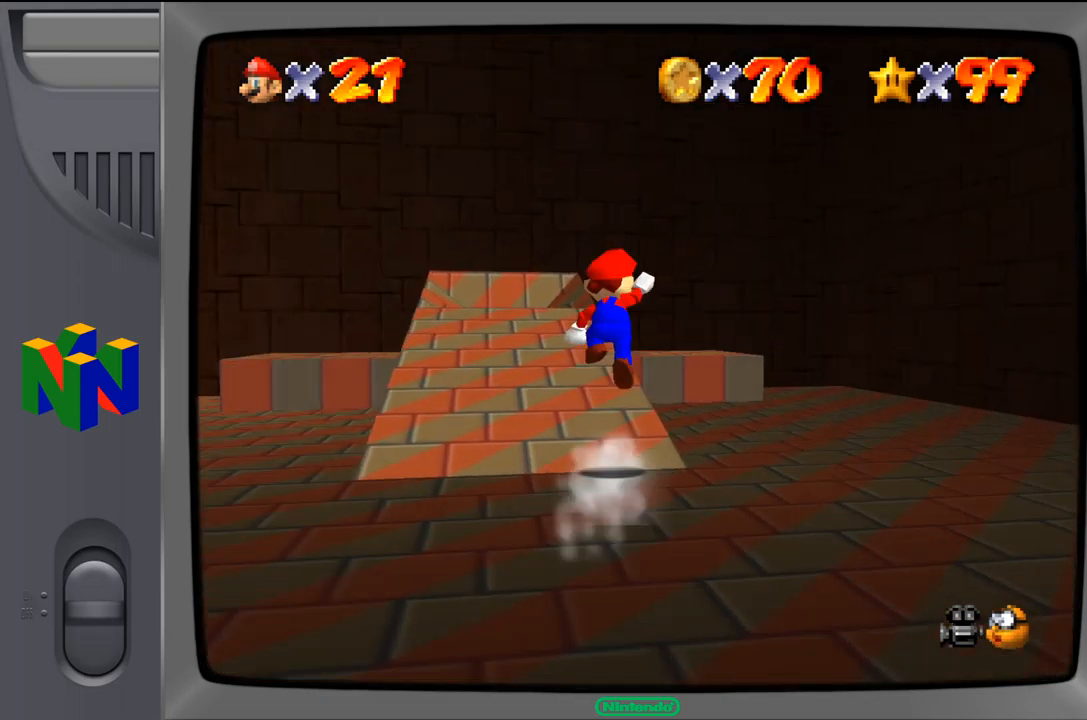
{"buttons": [], "left_stick": "right", "events": [[100, "A", "up"], [117, "Z", "down"], [317, "Z", "up"]]}